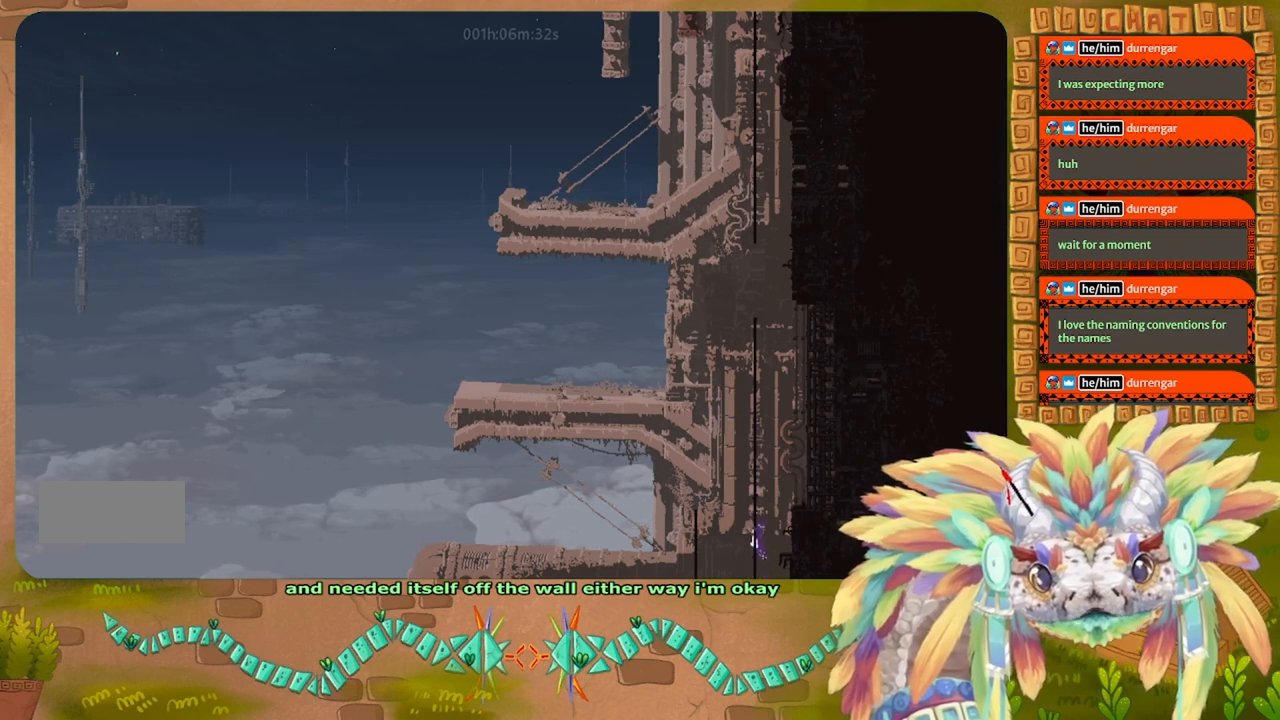
Gameplay with keyboard; each line is a JSON object with the keys held at the frame after it. "events" lists presses ("down") and releases ("up") of "down", "g", "j", "left", "r", "right", "t" and "up" between this image and that frame as [ms after this image, input, new state], when the widget could be followed in between. No other keys are recorded. Mouse input is not recorded.
{"keys": ["j", "up"], "events": [[100, "j", "down"], [167, "j", "up"], [234, "j", "down"], [234, "left", "down"], [334, "j", "up"], [334, "left", "up"], [500, "j", "down"]]}
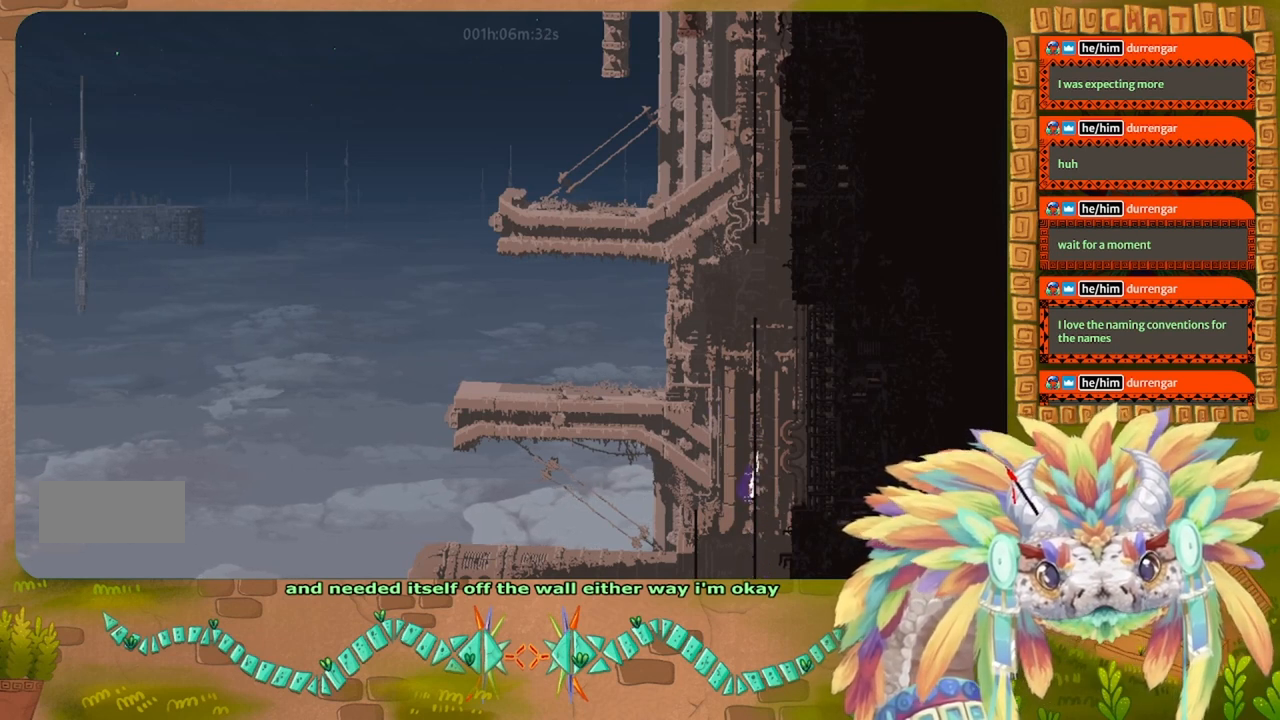
{"keys": ["j", "up"], "events": [[100, "j", "up"], [167, "j", "down"], [167, "right", "down"], [300, "j", "up"], [334, "right", "up"], [467, "j", "down"]]}
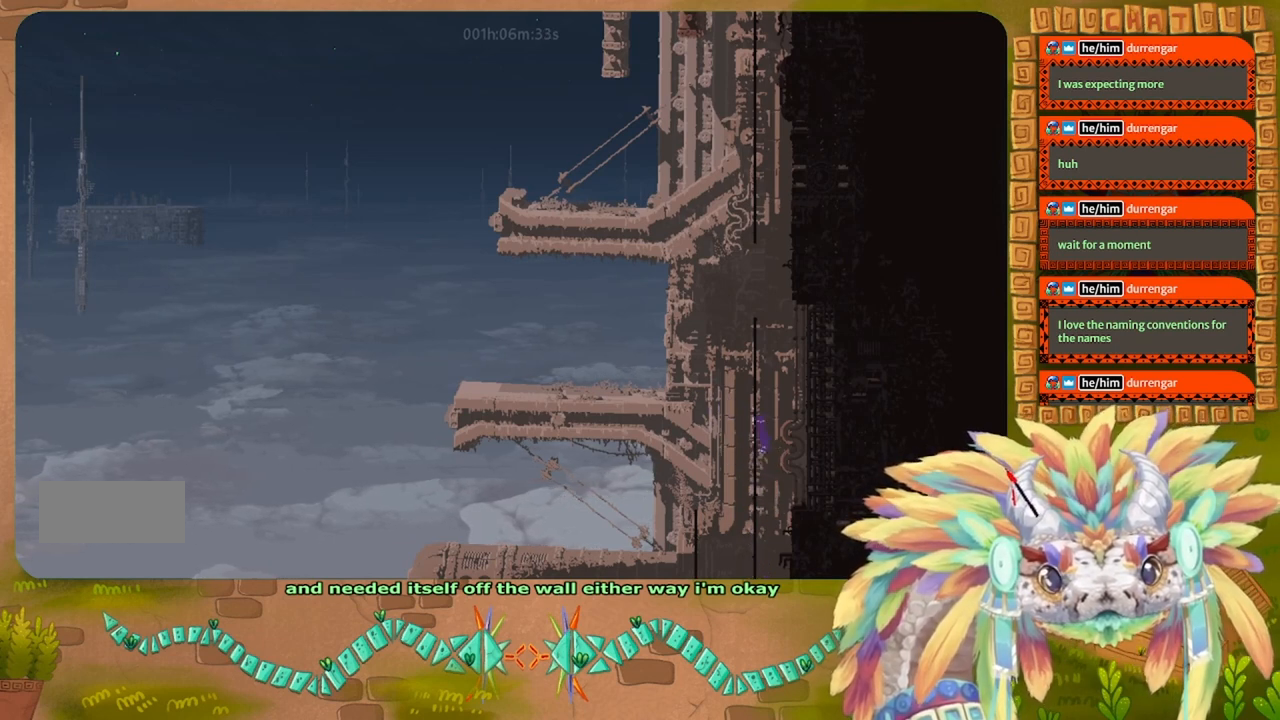
{"keys": ["right", "up"], "events": [[34, "left", "down"], [200, "left", "up"], [300, "j", "up"], [434, "right", "down"]]}
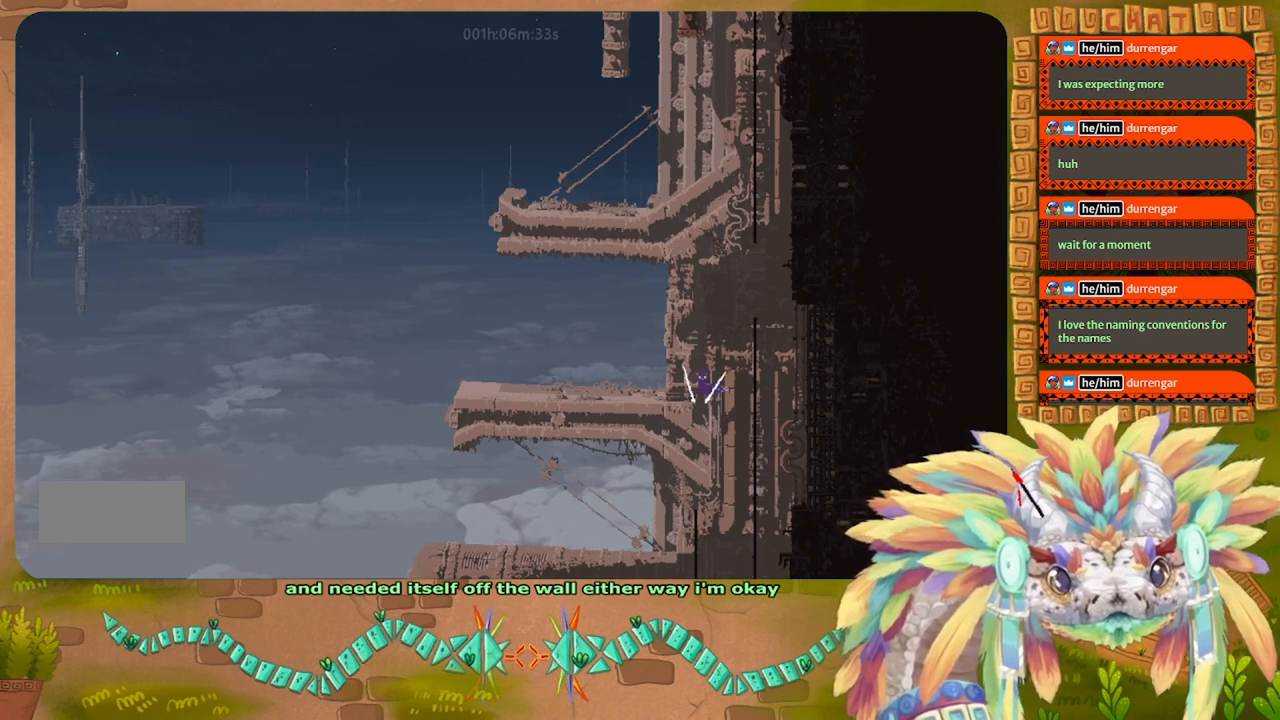
{"keys": ["up"], "events": [[100, "j", "down"], [467, "j", "up"], [467, "right", "up"]]}
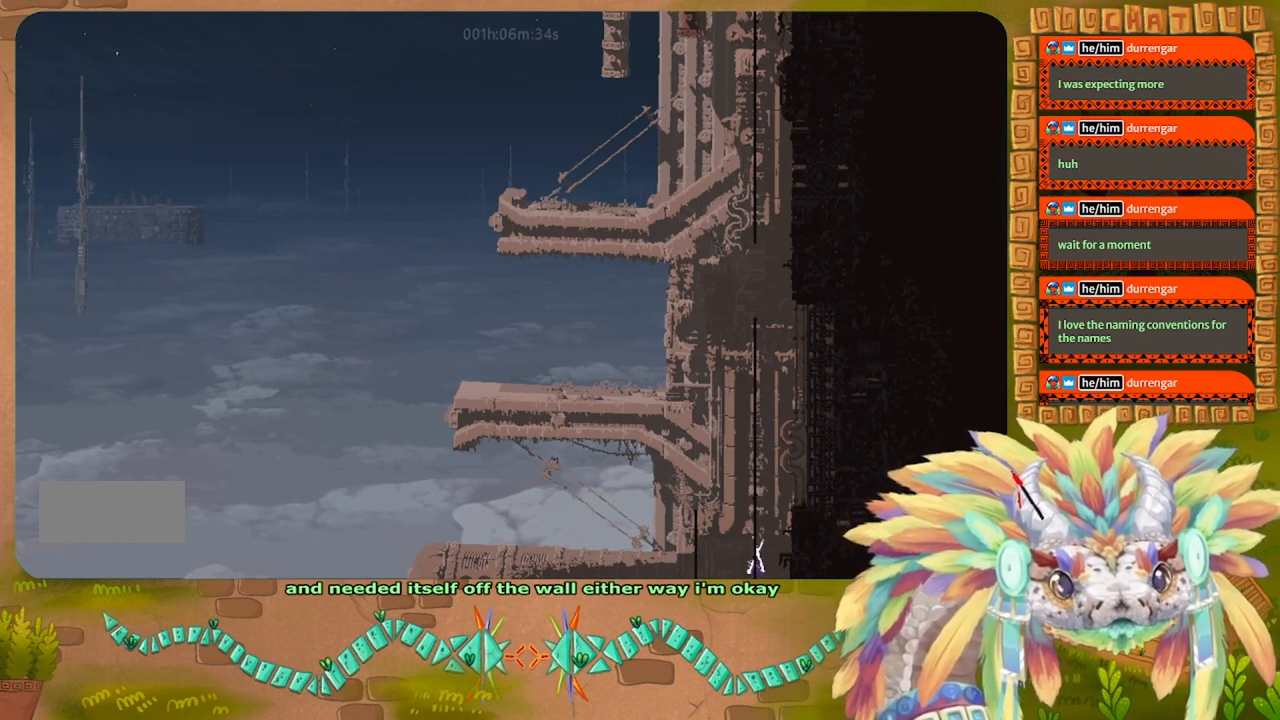
{"keys": ["left", "up"], "events": [[200, "j", "down"], [434, "left", "down"], [500, "j", "up"]]}
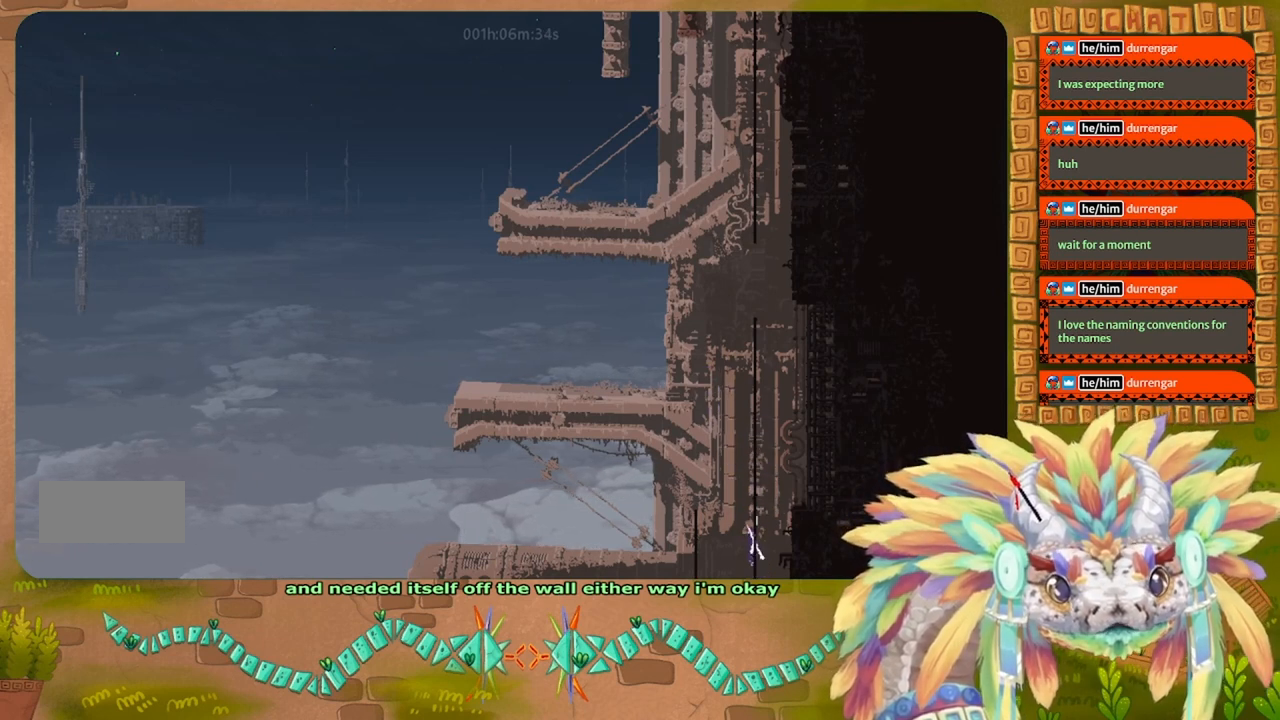
{"keys": ["j", "up"], "events": [[67, "left", "up"], [234, "j", "down"], [334, "j", "up"], [434, "j", "down"]]}
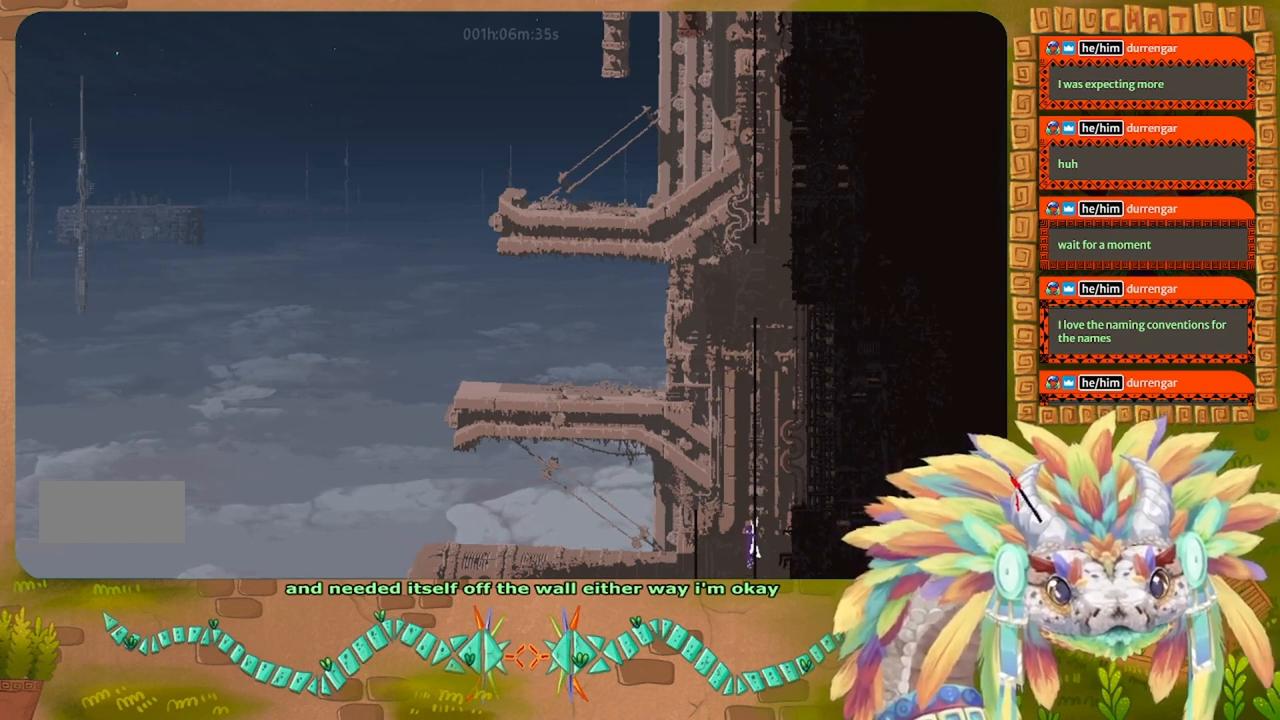
{"keys": ["j", "right", "up"], "events": [[34, "j", "up"], [334, "j", "down"], [400, "j", "up"], [467, "right", "down"], [500, "j", "down"]]}
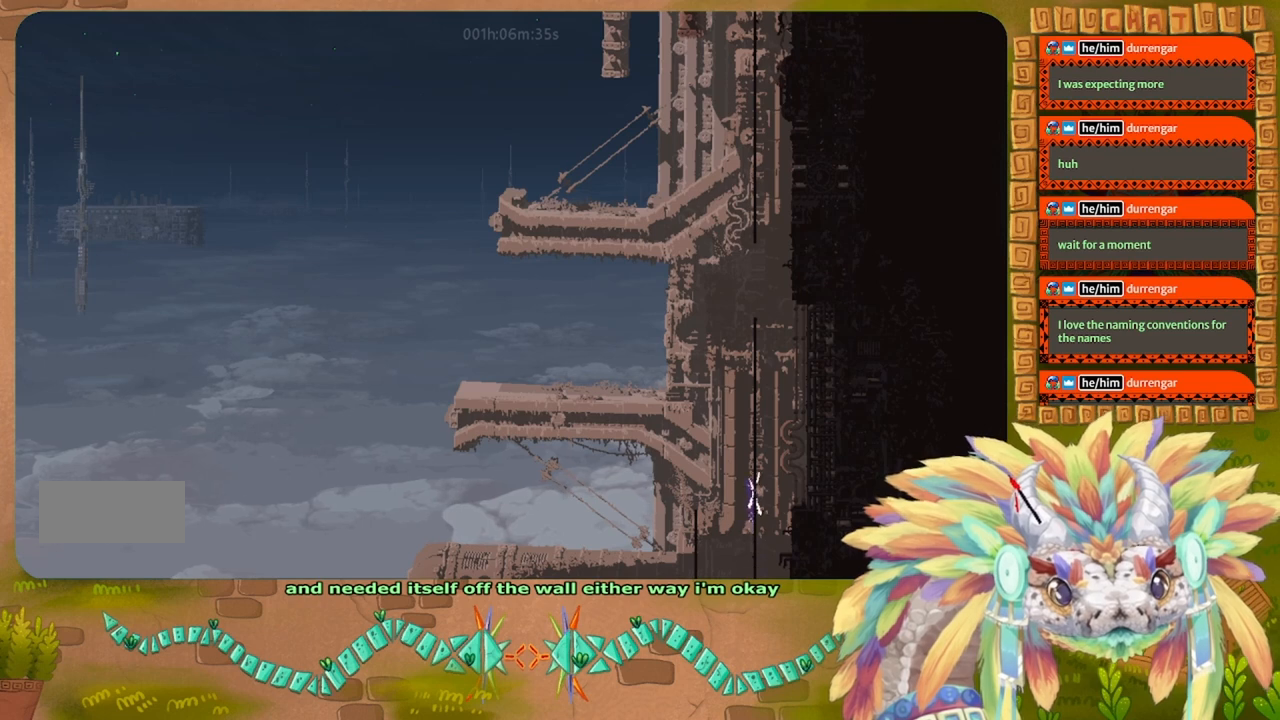
{"keys": ["j", "left", "up"], "events": [[67, "j", "up"], [67, "right", "up"], [234, "j", "down"], [334, "j", "up"], [400, "j", "down"], [400, "left", "down"]]}
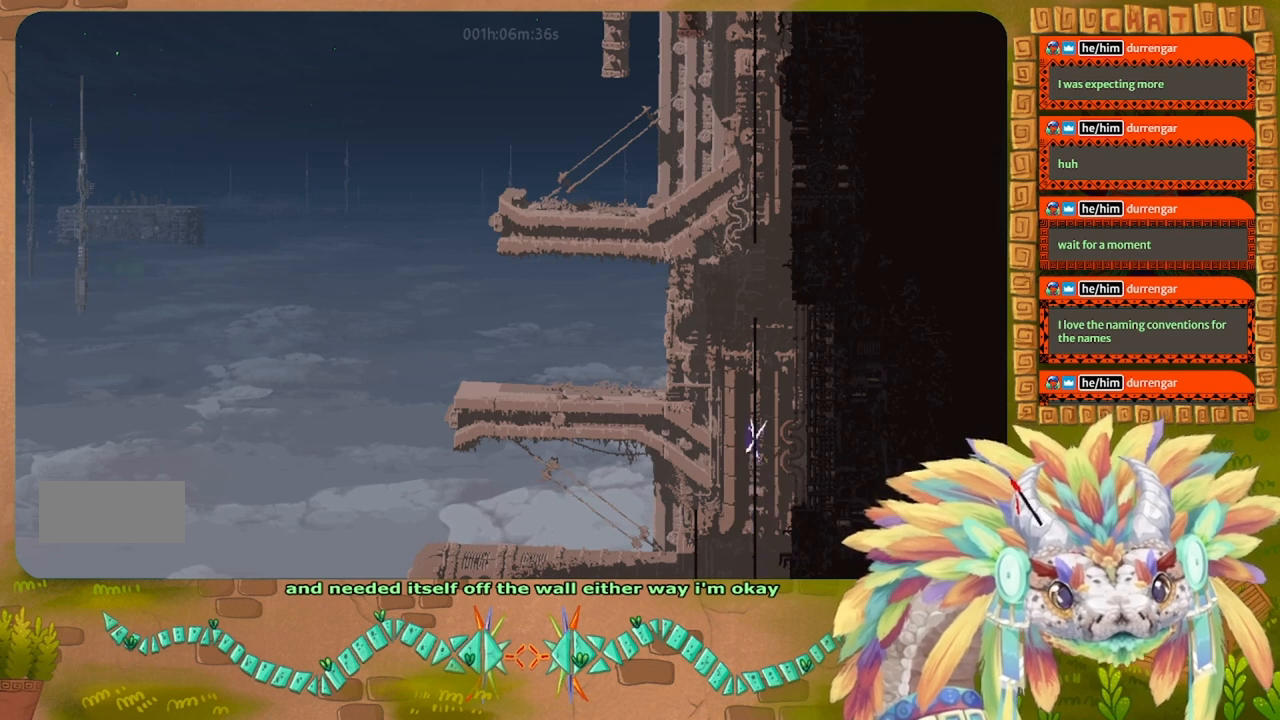
{"keys": ["j", "up"], "events": [[34, "j", "up"], [34, "left", "up"], [200, "j", "down"], [200, "right", "down"], [334, "j", "up"], [334, "right", "up"], [400, "j", "down"]]}
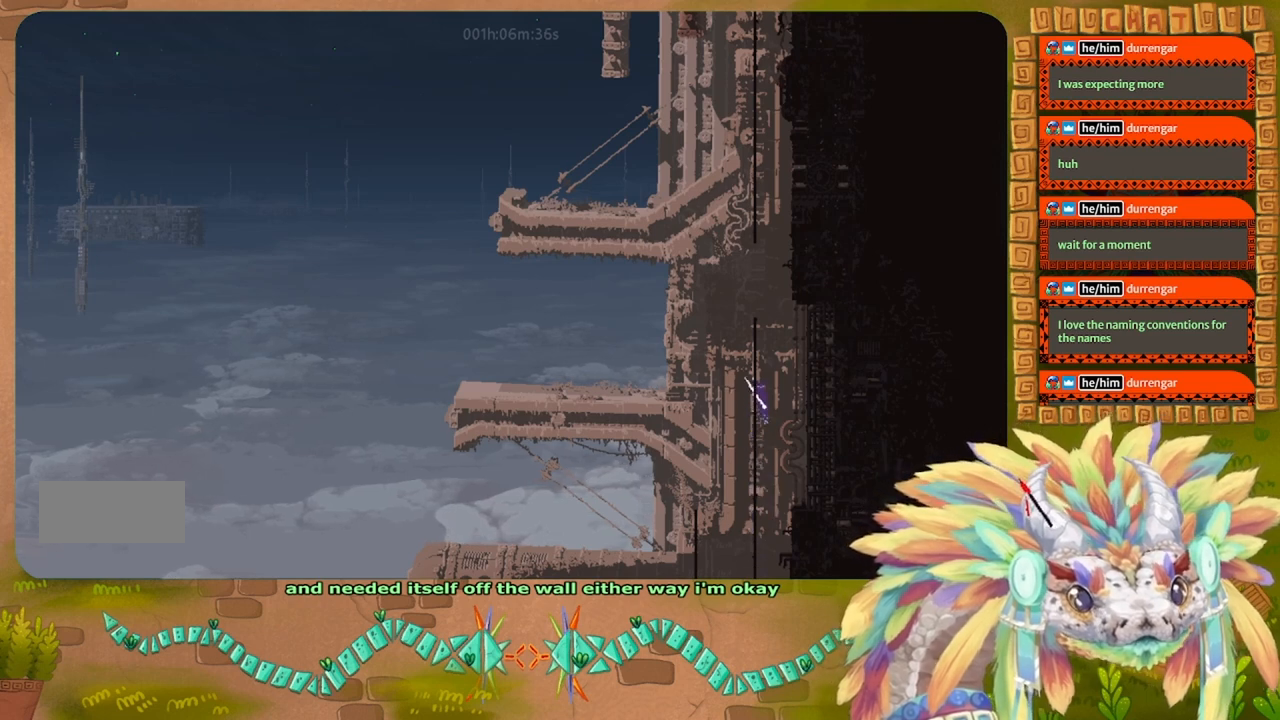
{"keys": ["up"], "events": [[67, "j", "up"]]}
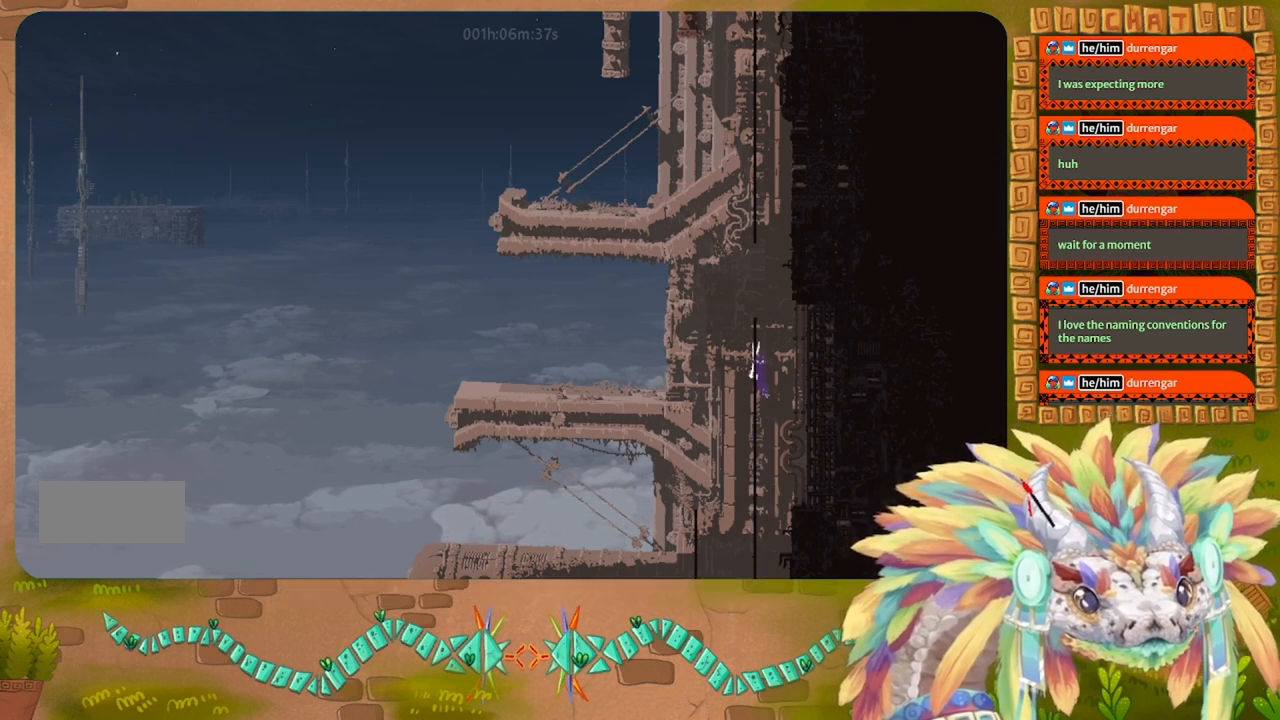
{"keys": ["up"], "events": []}
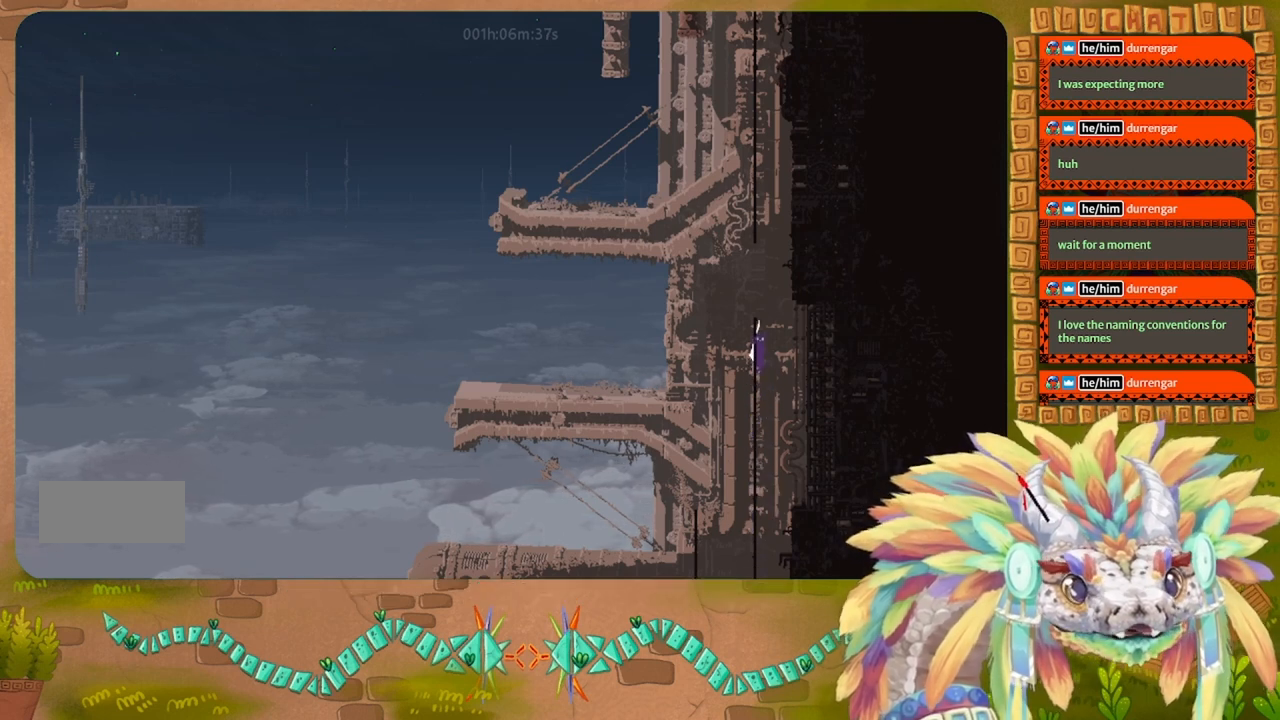
{"keys": ["up"], "events": []}
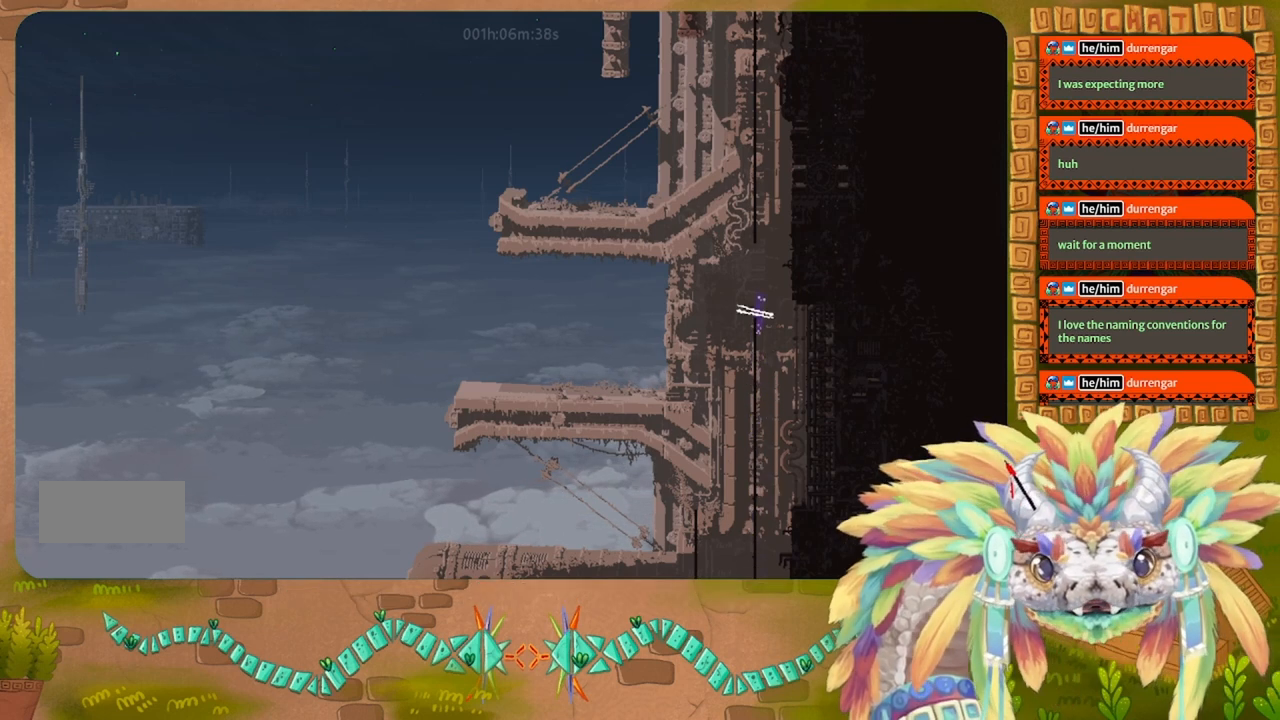
{"keys": ["j", "up"], "events": [[134, "j", "down"], [167, "right", "down"], [334, "j", "up"], [467, "j", "down"], [467, "right", "up"]]}
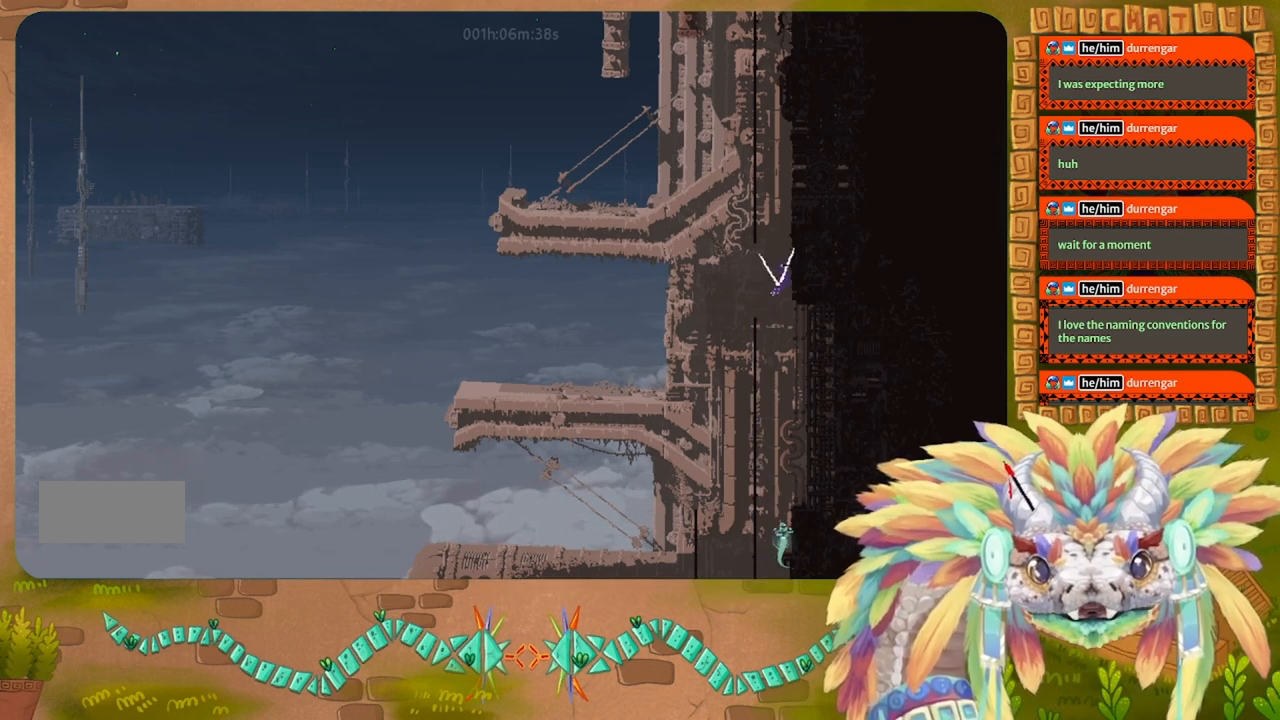
{"keys": ["up"], "events": [[34, "left", "down"], [200, "left", "up"], [234, "j", "up"]]}
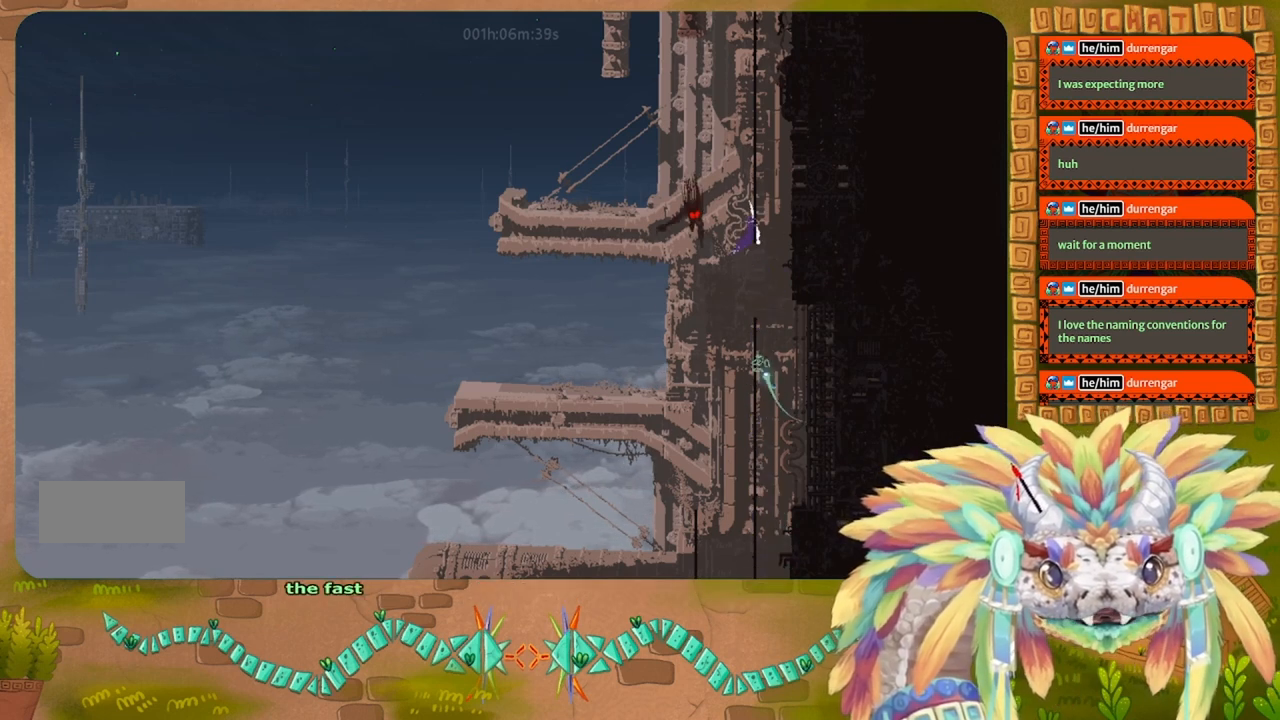
{"keys": ["j", "up"], "events": [[267, "j", "down"], [367, "j", "up"], [367, "left", "down"], [400, "left", "up"], [500, "j", "down"]]}
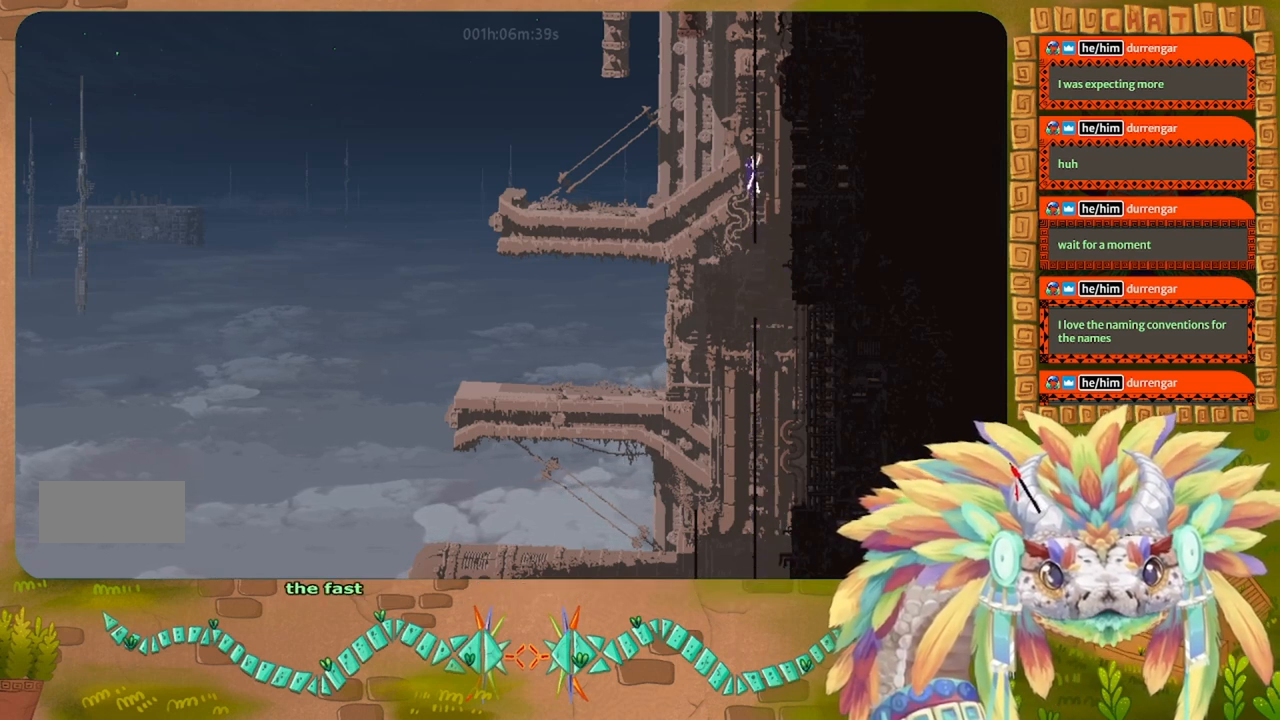
{"keys": ["up"], "events": [[100, "right", "down"], [200, "j", "up"], [234, "right", "up"], [400, "j", "down"], [500, "j", "up"]]}
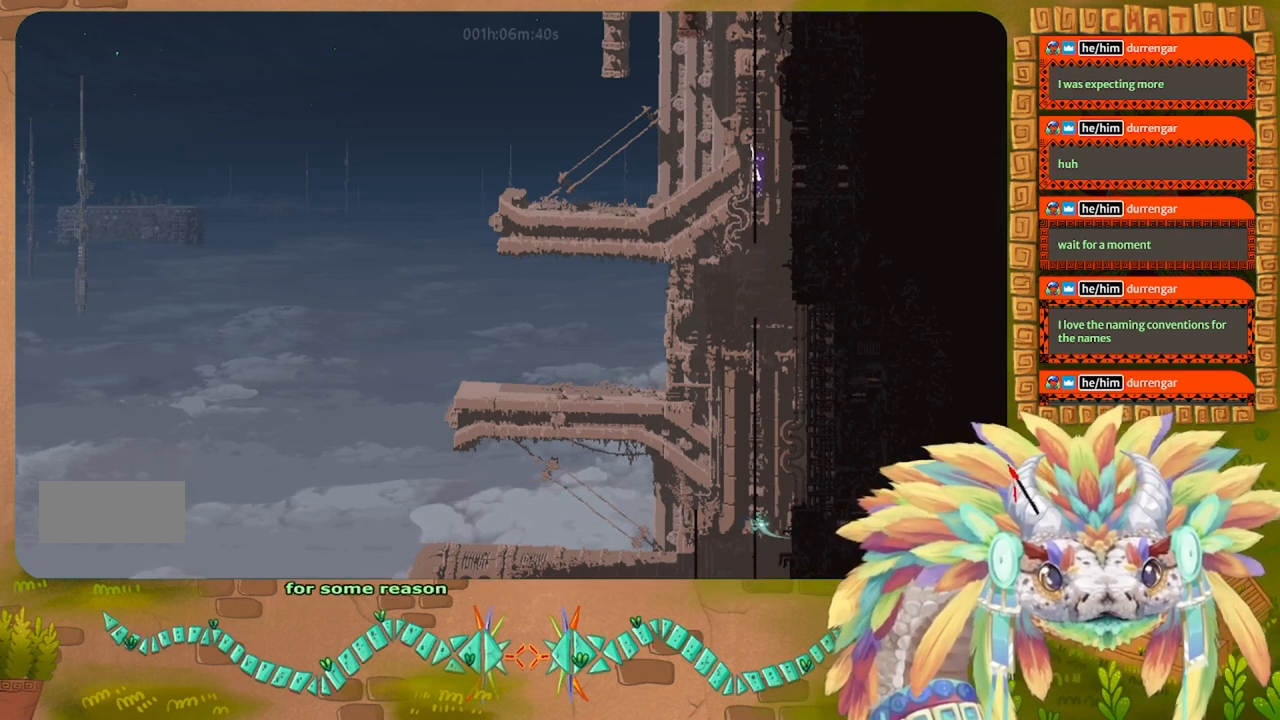
{"keys": ["j", "left", "up"], "events": [[300, "j", "down"], [434, "j", "up"], [467, "j", "down"], [467, "left", "down"]]}
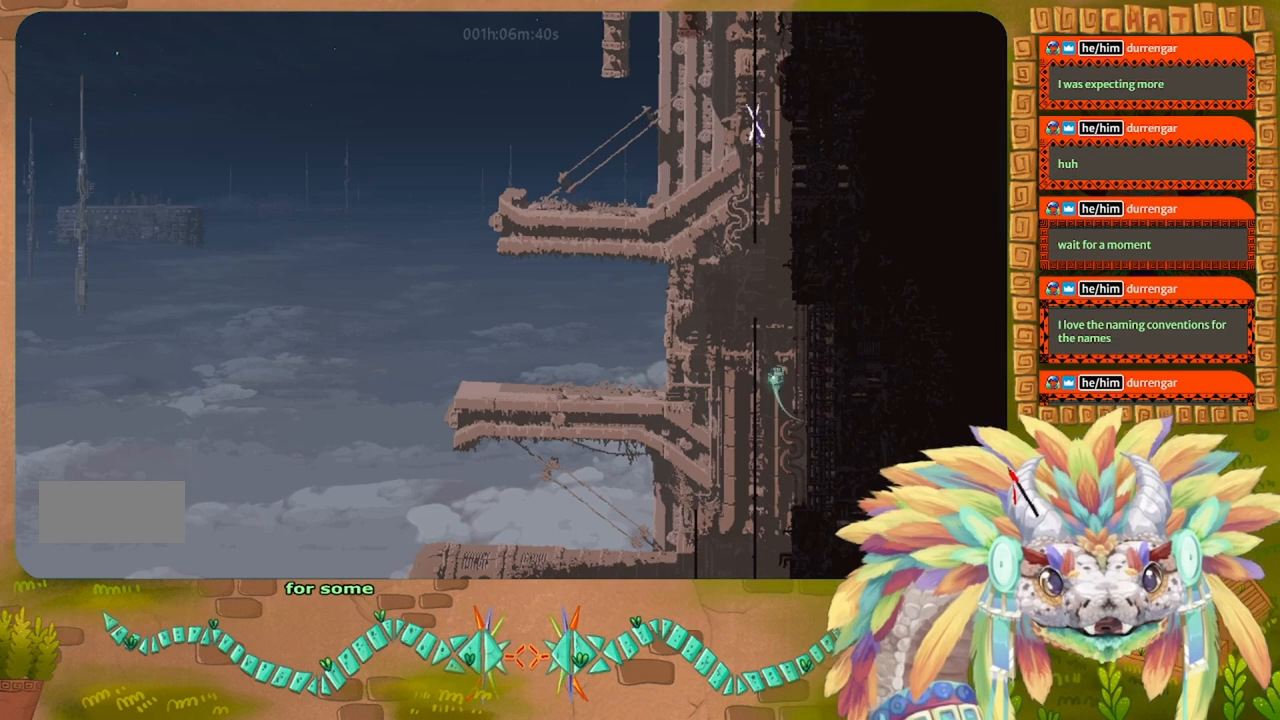
{"keys": ["j", "right", "up"], "events": [[67, "left", "up"], [100, "j", "up"], [234, "j", "down"], [367, "j", "up"], [400, "right", "down"], [434, "j", "down"]]}
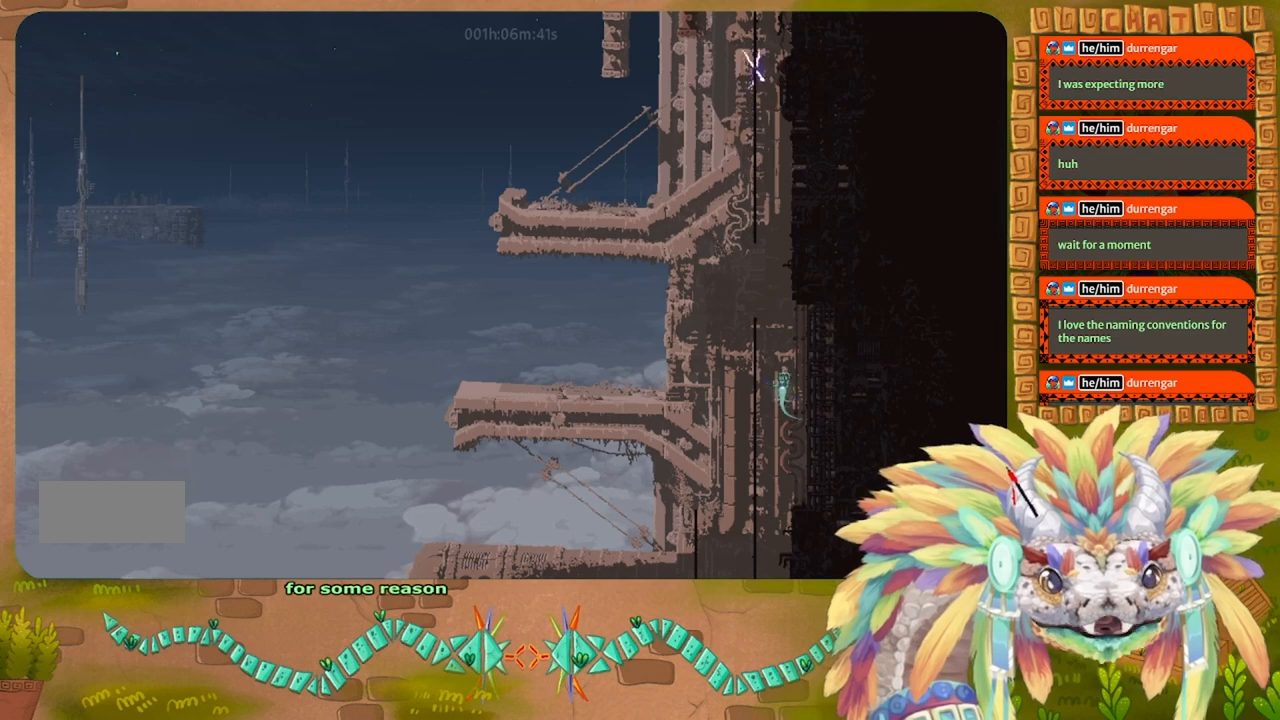
{"keys": ["j", "up"], "events": [[34, "j", "up"], [67, "right", "up"], [134, "j", "down"], [234, "j", "up"], [267, "left", "down"], [334, "j", "down"], [400, "left", "up"], [434, "j", "up"], [500, "j", "down"]]}
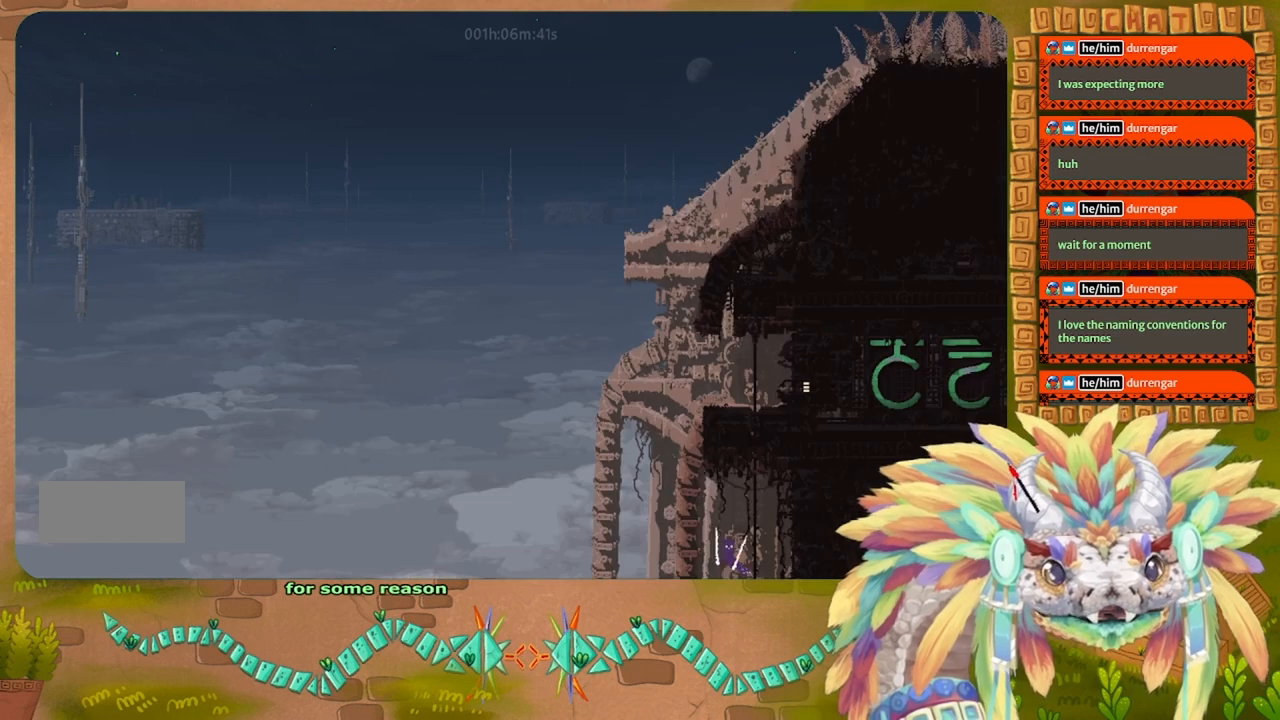
{"keys": ["j", "right", "up"], "events": [[134, "j", "up"], [134, "right", "down"], [300, "j", "down"]]}
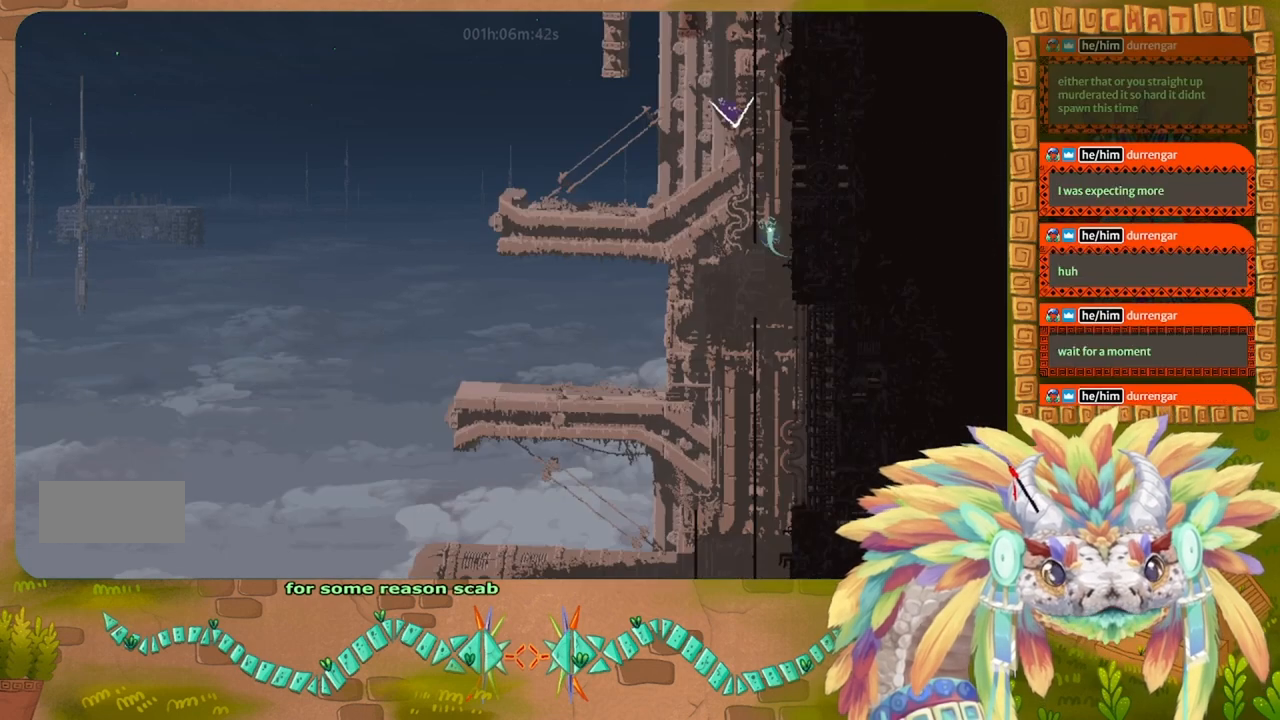
{"keys": ["up"], "events": [[134, "j", "up"], [134, "right", "up"]]}
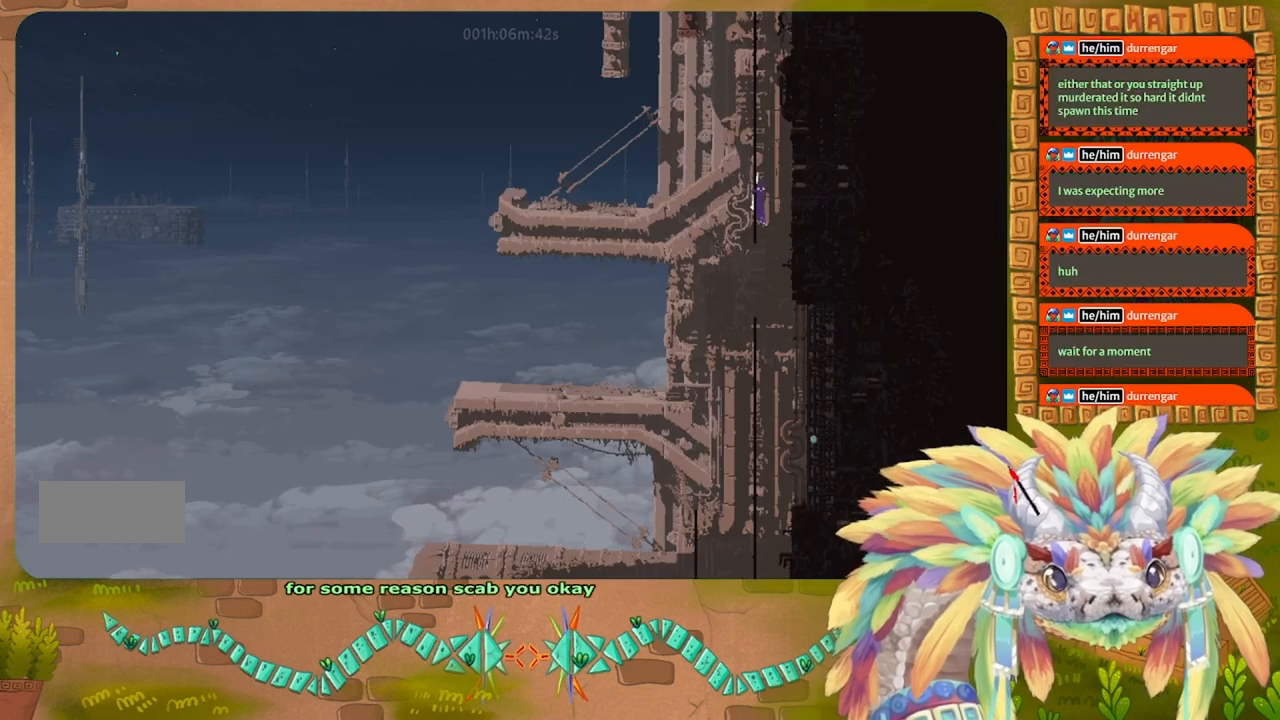
{"keys": ["up"], "events": [[167, "j", "down"], [300, "j", "up"], [334, "j", "down"], [334, "left", "down"], [467, "j", "up"], [467, "left", "up"]]}
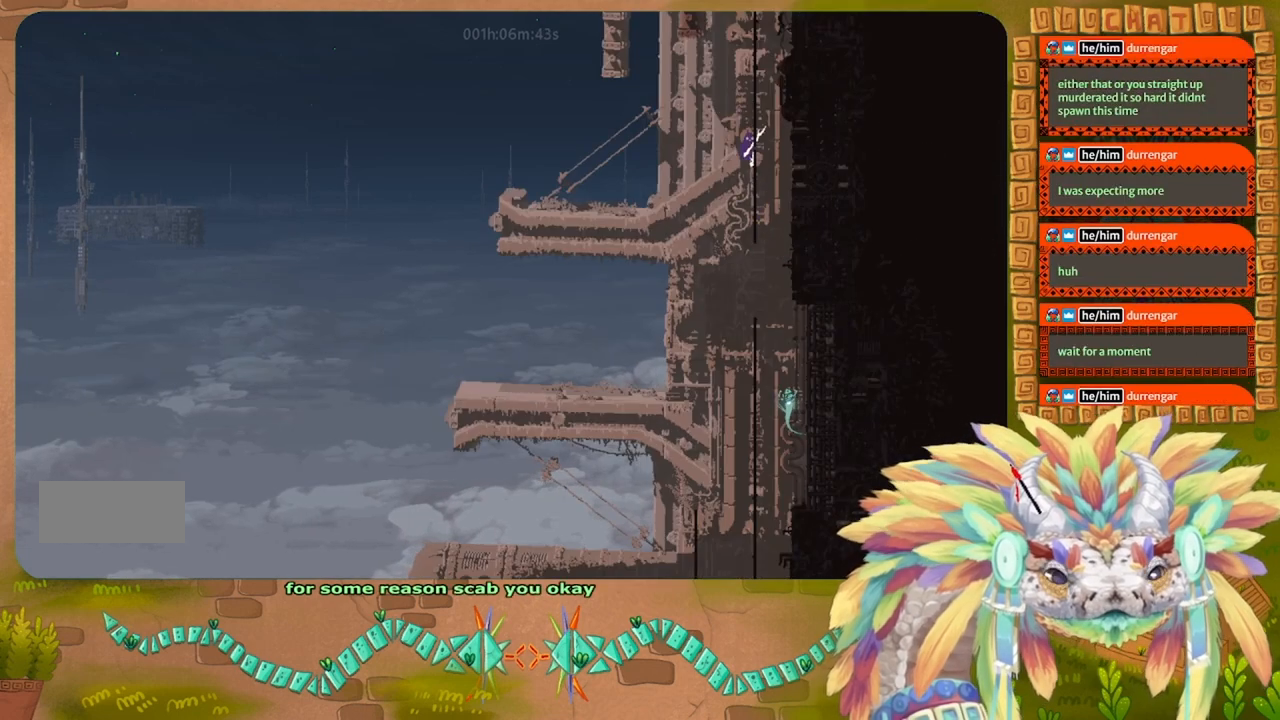
{"keys": ["up"], "events": [[134, "j", "down"], [134, "right", "down"], [234, "j", "up"], [300, "j", "down"], [300, "right", "up"], [434, "j", "up"]]}
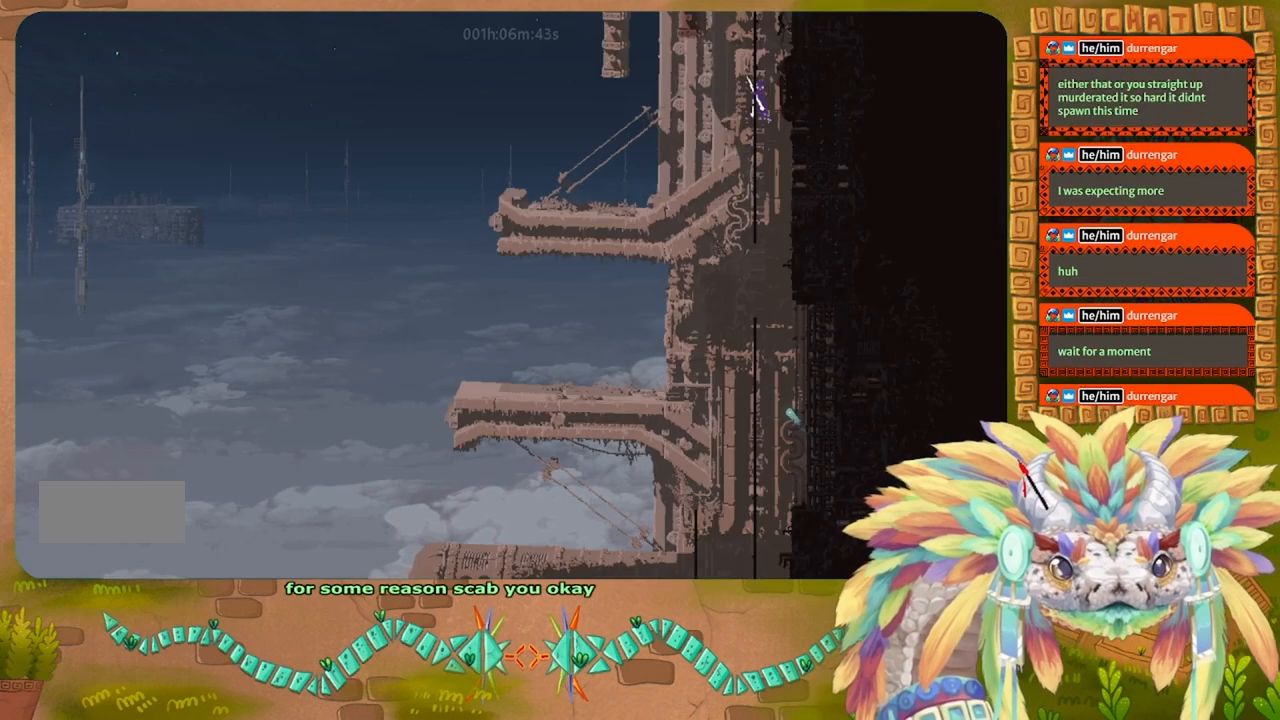
{"keys": ["j", "right", "up"], "events": [[67, "j", "down"], [100, "left", "down"], [167, "j", "up"], [234, "j", "down"], [234, "left", "up"], [367, "j", "up"], [434, "j", "down"], [434, "right", "down"]]}
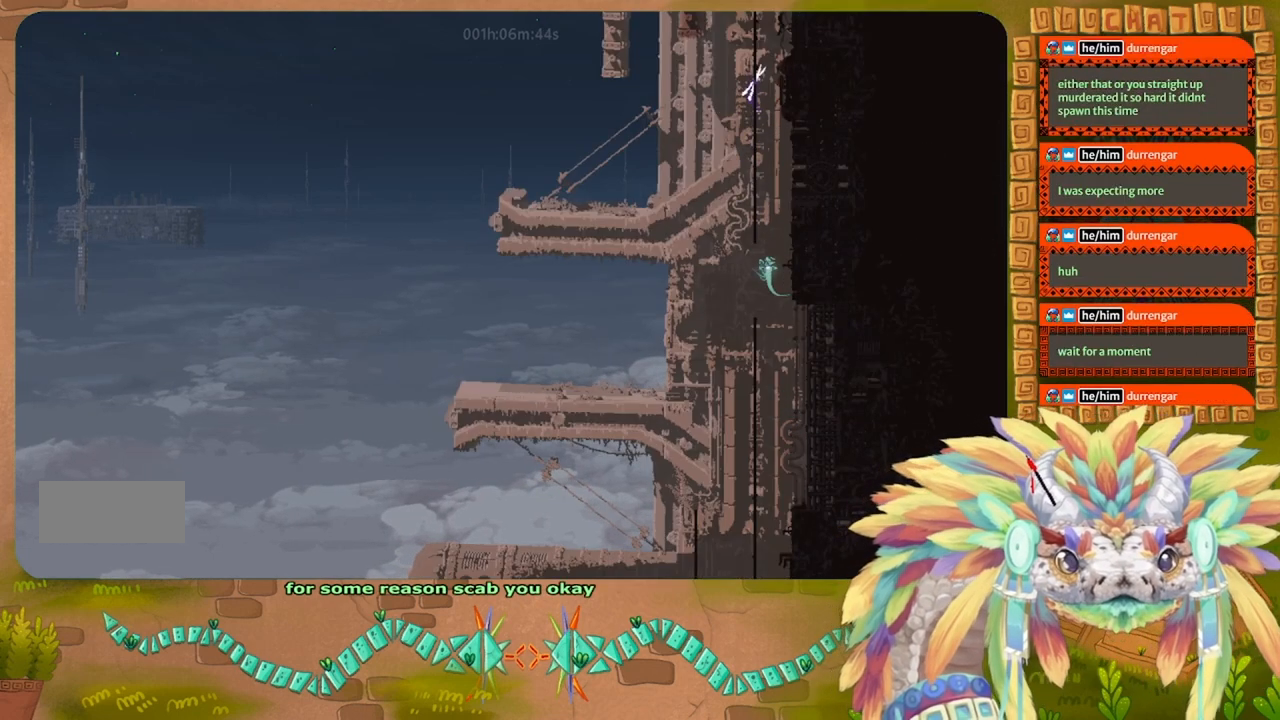
{"keys": ["up"], "events": [[100, "j", "up"], [134, "right", "up"], [167, "j", "down"], [300, "j", "up"]]}
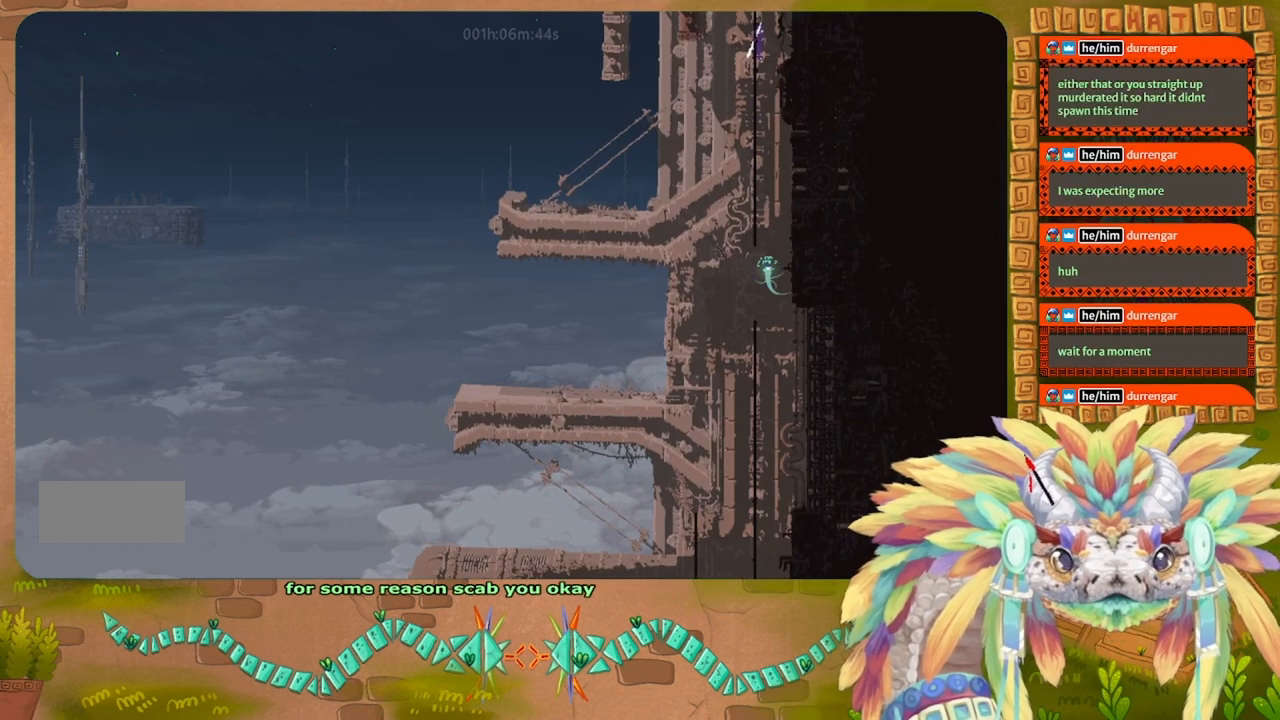
{"keys": ["up"], "events": []}
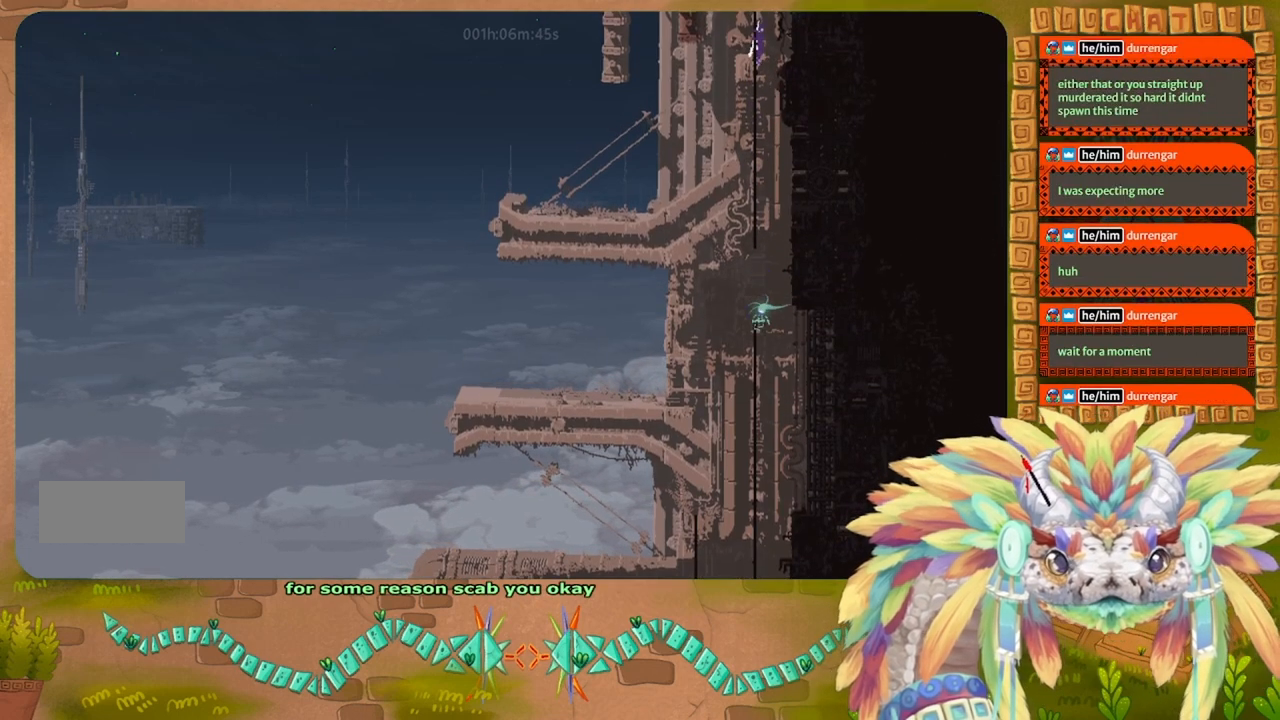
{"keys": ["up"], "events": []}
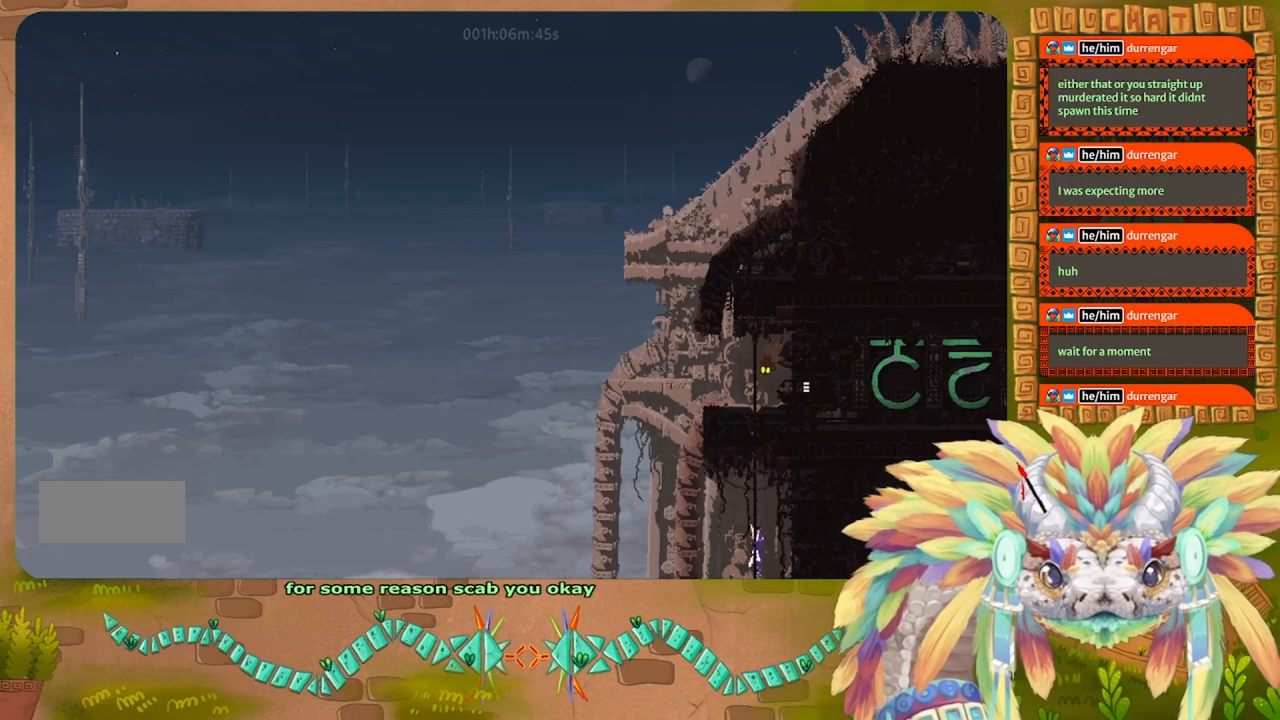
{"keys": ["up"], "events": []}
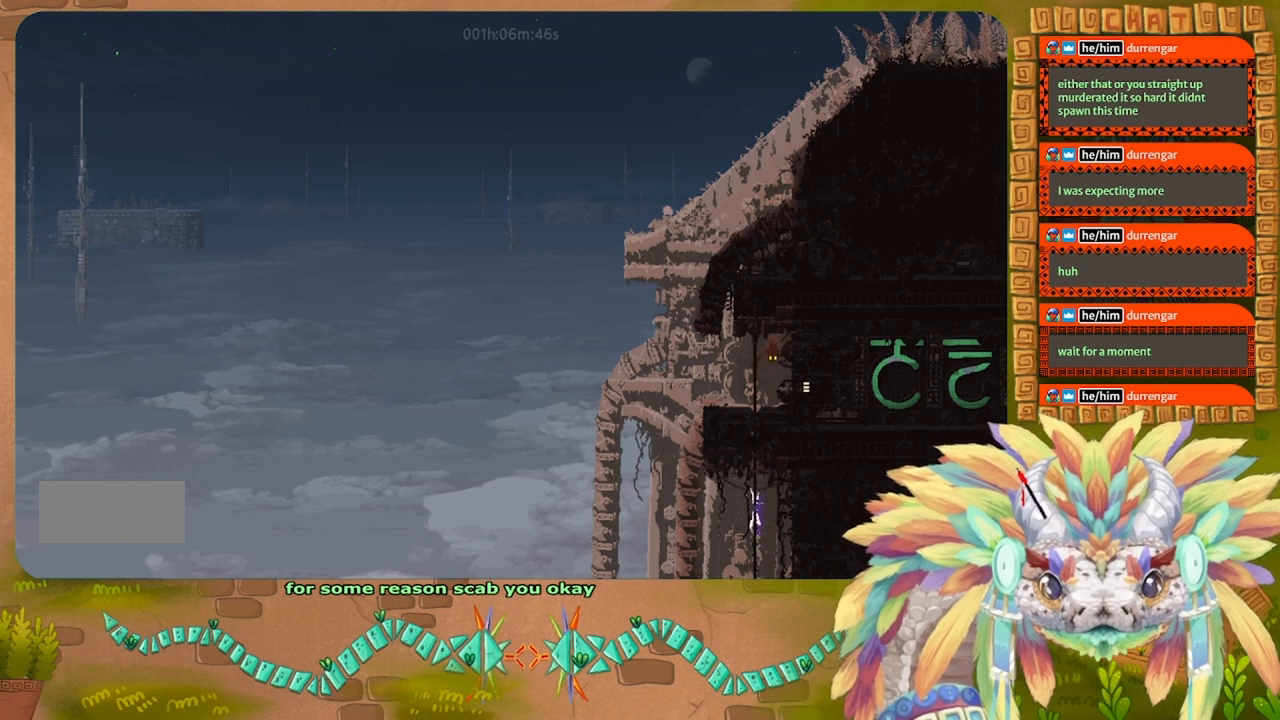
{"keys": [], "events": [[67, "up", "up"]]}